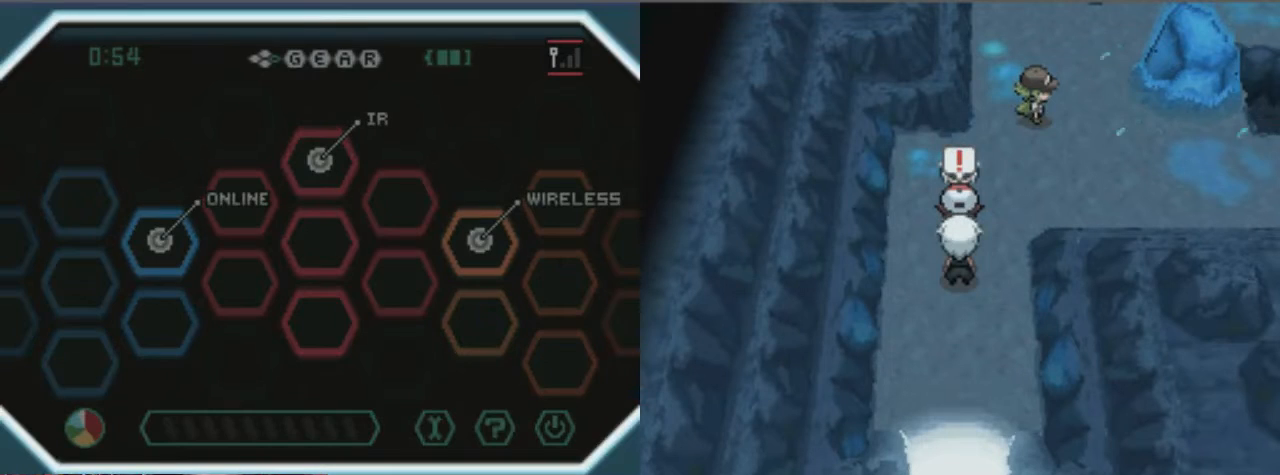
Gameplay with a controller (Xbox layout); each line is a JSON object with the inputs held at the frame after it (dt_ms = milliseconds from this image to that frame). "events" lists button and stick changes between this image and that frame as [ms after this image, input, new state], when the widget could be followed in between. Not read: L3 R3.
{"dt_ms": 506, "buttons": ["A"], "left_stick": "center", "right_stick": "center", "events": []}
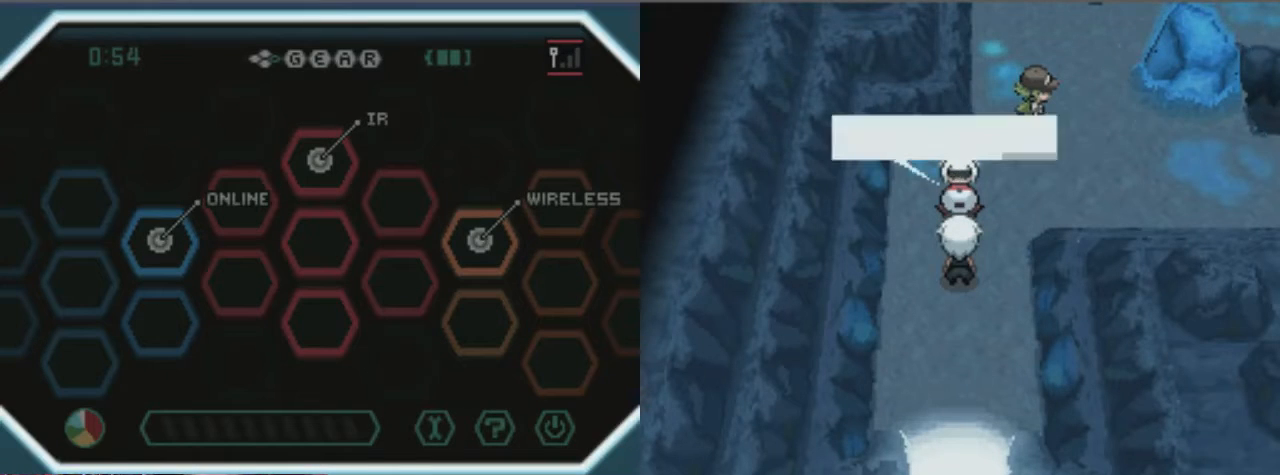
{"dt_ms": 979, "buttons": ["A"], "left_stick": "center", "right_stick": "center"}
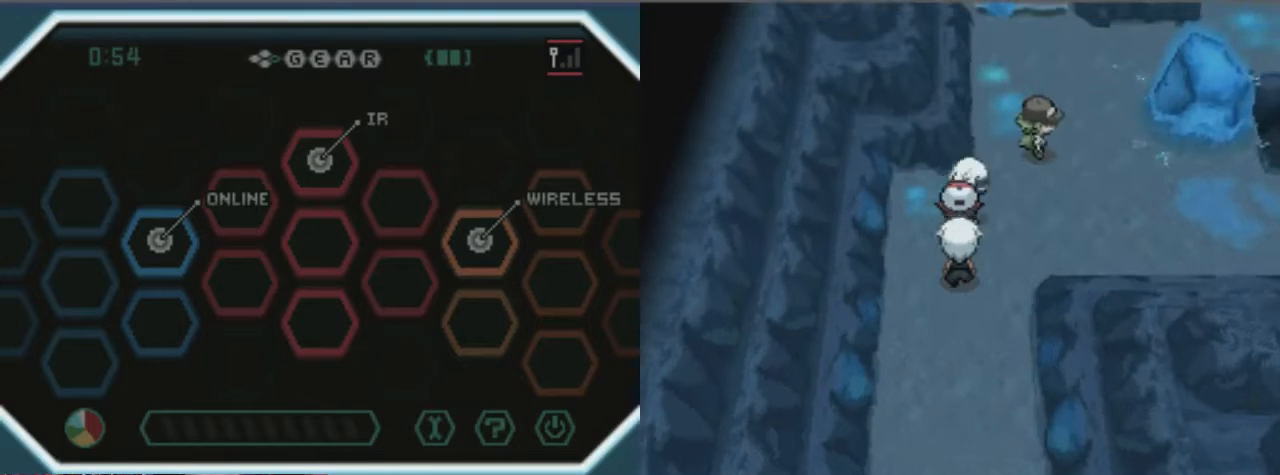
{"dt_ms": 507, "buttons": [], "left_stick": "center", "right_stick": "center", "events": [[68, "A", "up"]]}
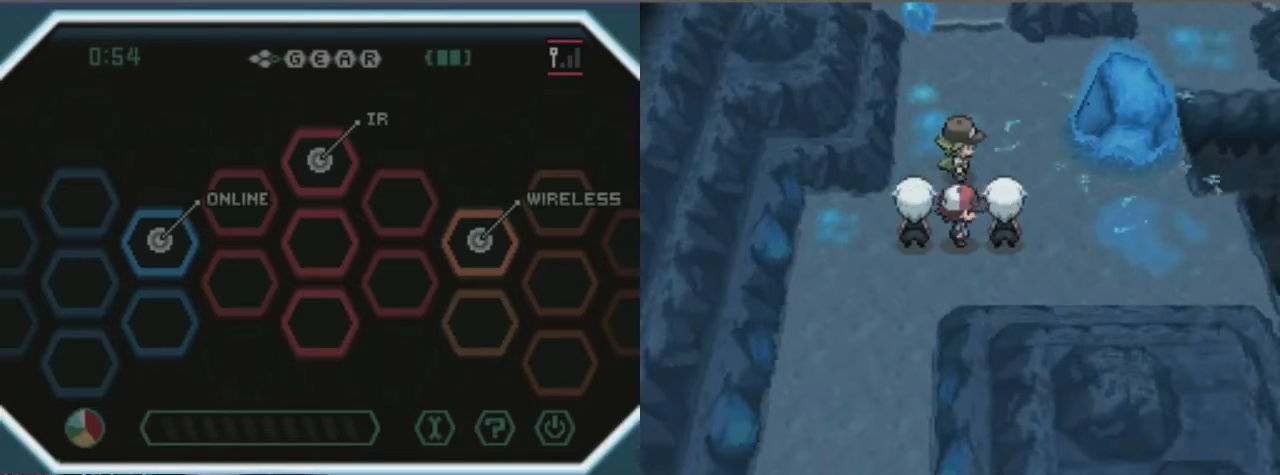
{"dt_ms": 506, "buttons": [], "left_stick": "center", "right_stick": "center", "events": []}
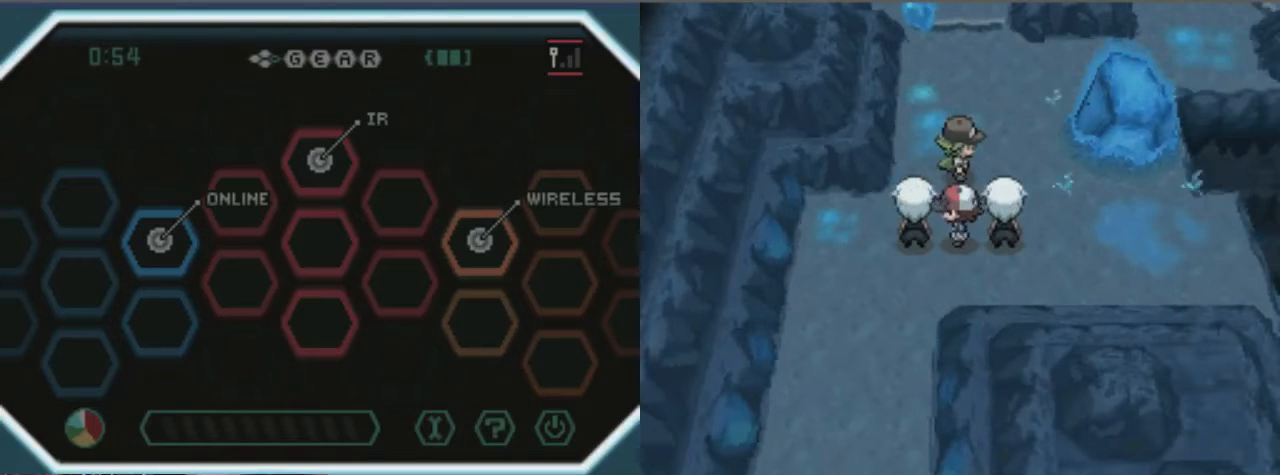
{"dt_ms": 507, "buttons": ["A"], "left_stick": "center", "right_stick": "center", "events": [[237, "A", "down"], [338, "A", "up"], [473, "A", "down"]]}
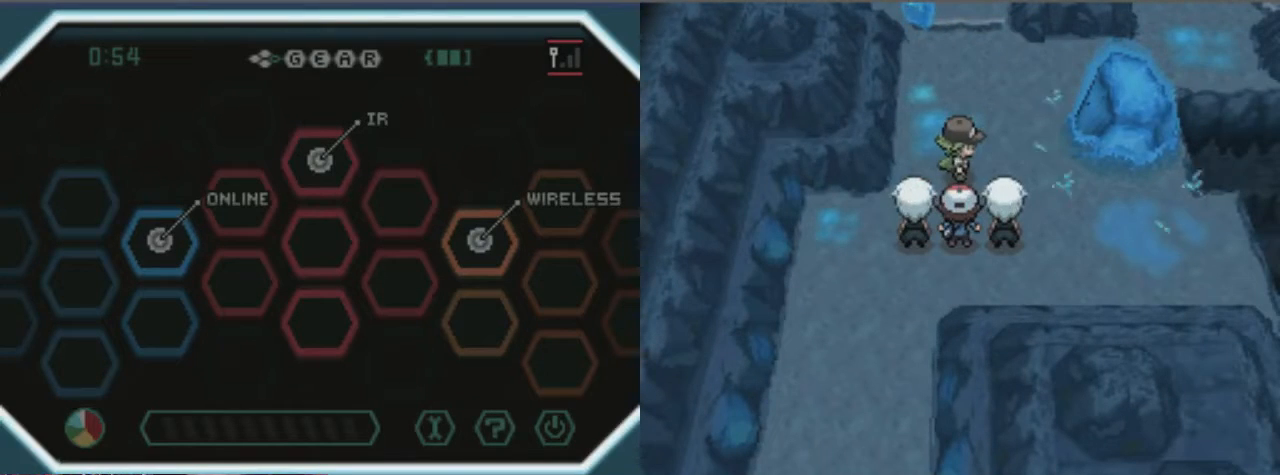
{"dt_ms": 979, "buttons": ["A"], "left_stick": "center", "right_stick": "center"}